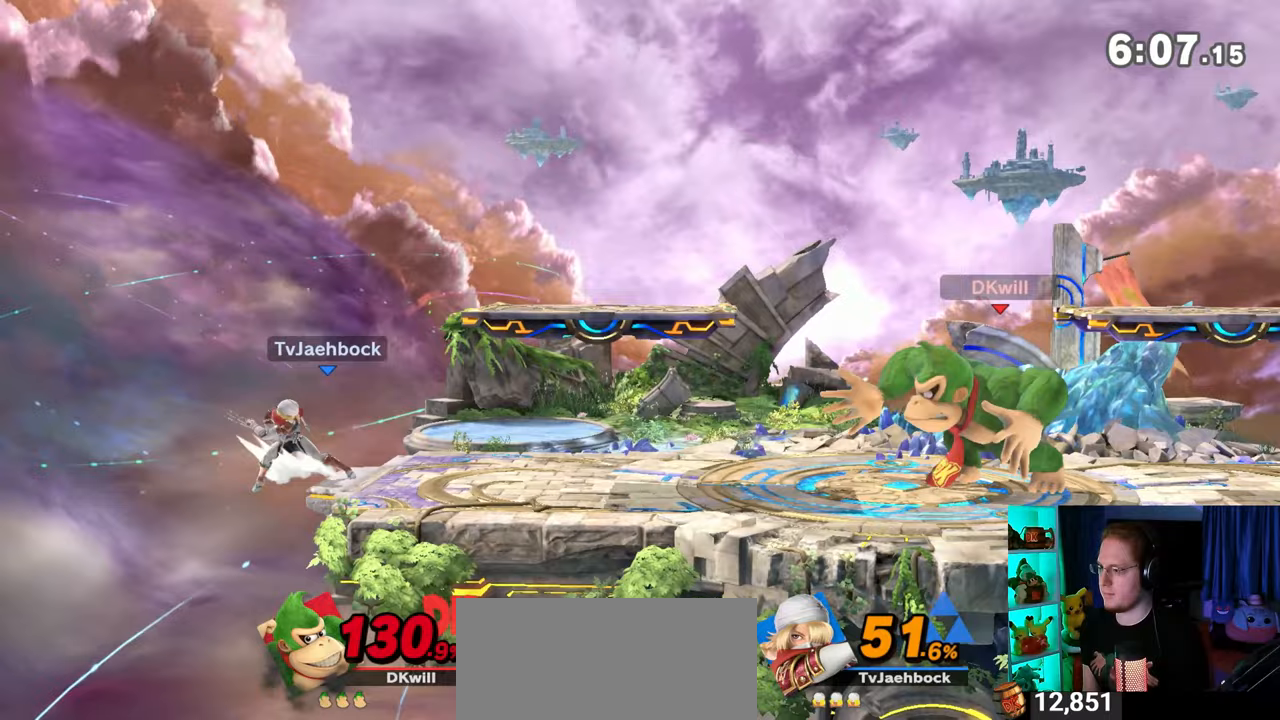
Gameplay with a controller (Nintendo layout); each line is a JSON object with the inputs held at the frame after it. "events" lists button and stick changes between this image and that frame as [ms after this image, input, new state], when the widget could be followed in between. Not read: L3 R3.
{"buttons": [], "left_stick": "center", "right_stick": "center", "events": [[67, "left_stick", "right"], [100, "Y", "down"], [133, "Y", "up"], [133, "left_stick", "center"], [167, "B", "down"], [283, "B", "up"]]}
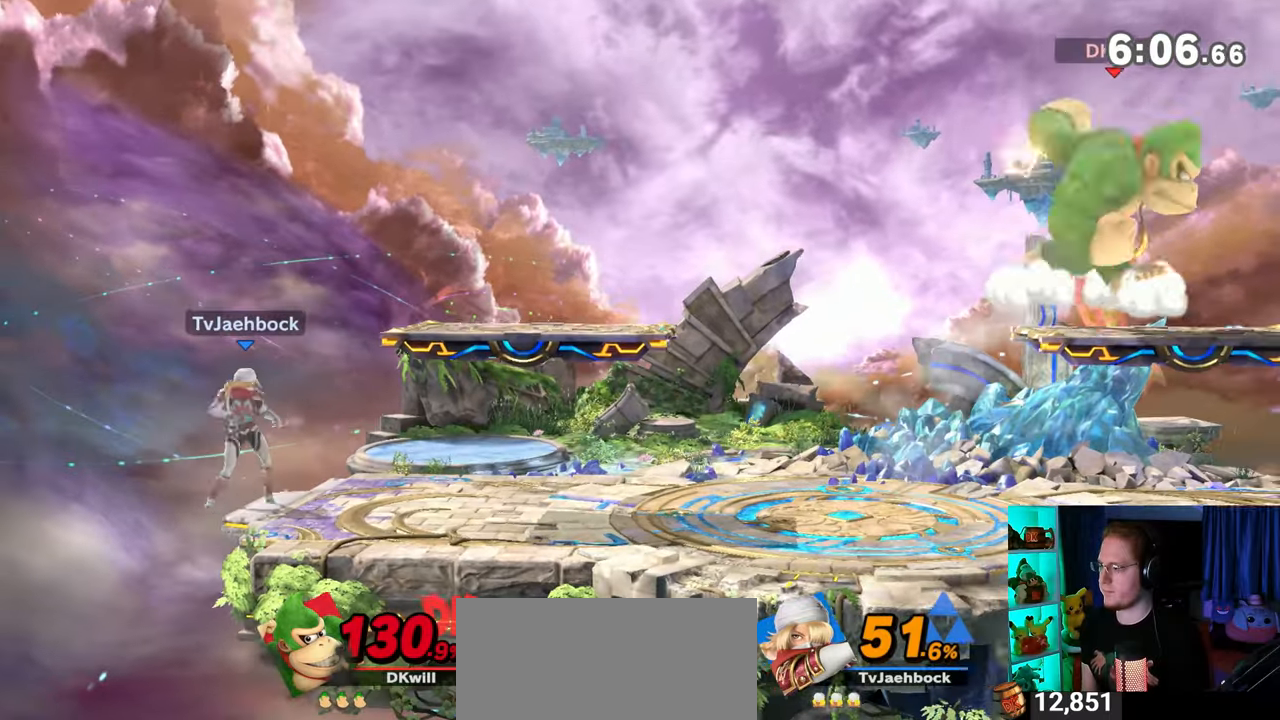
{"buttons": [], "left_stick": "center", "right_stick": "center", "events": []}
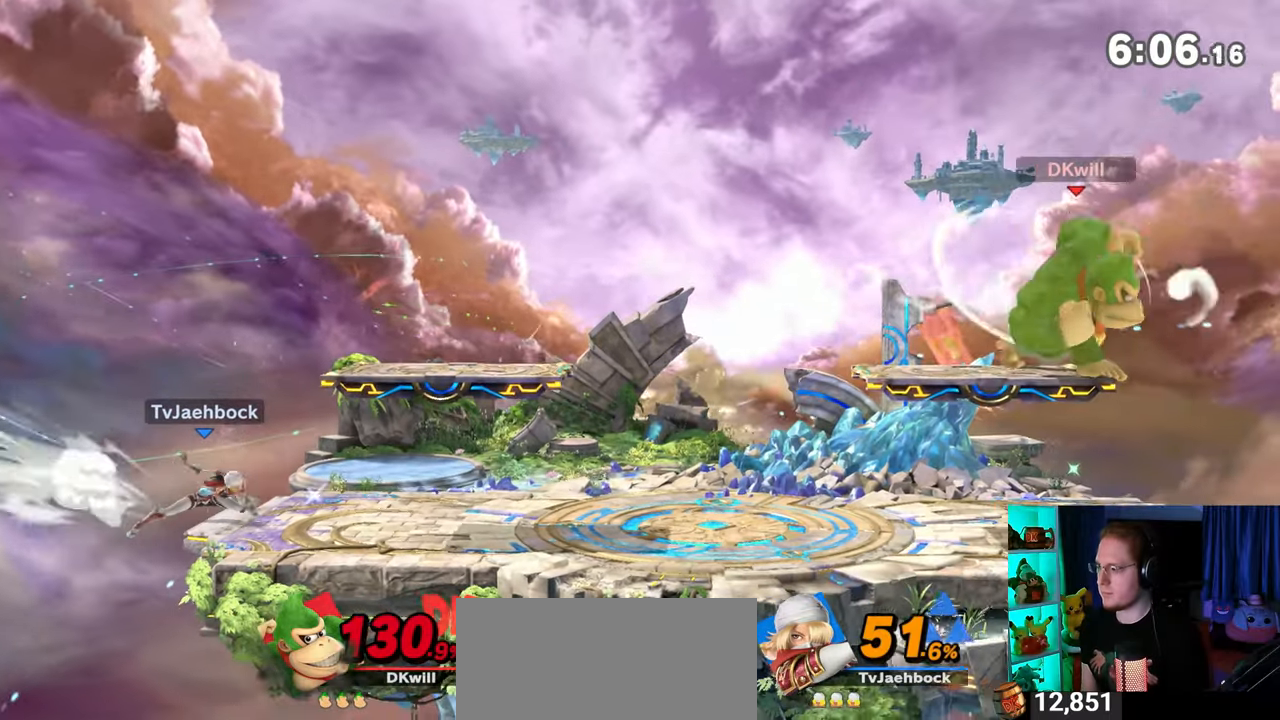
{"buttons": [], "left_stick": "center", "right_stick": "center", "events": []}
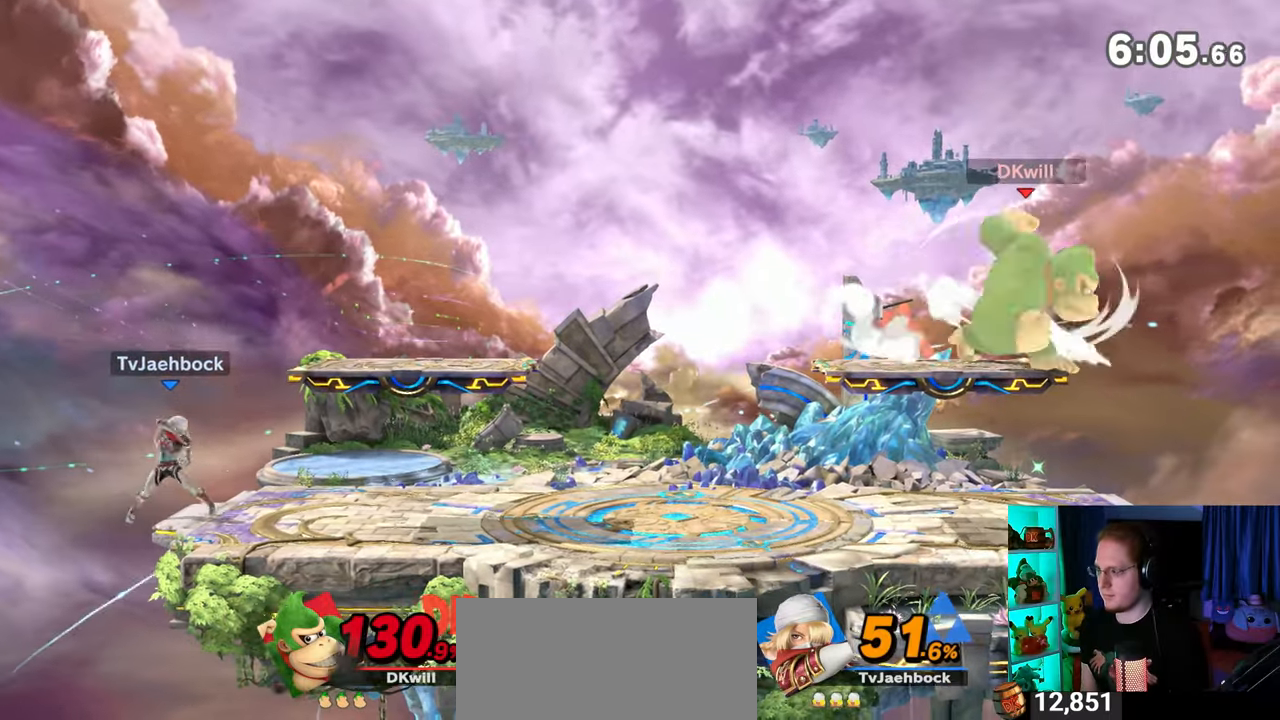
{"buttons": [], "left_stick": "center", "right_stick": "center", "events": []}
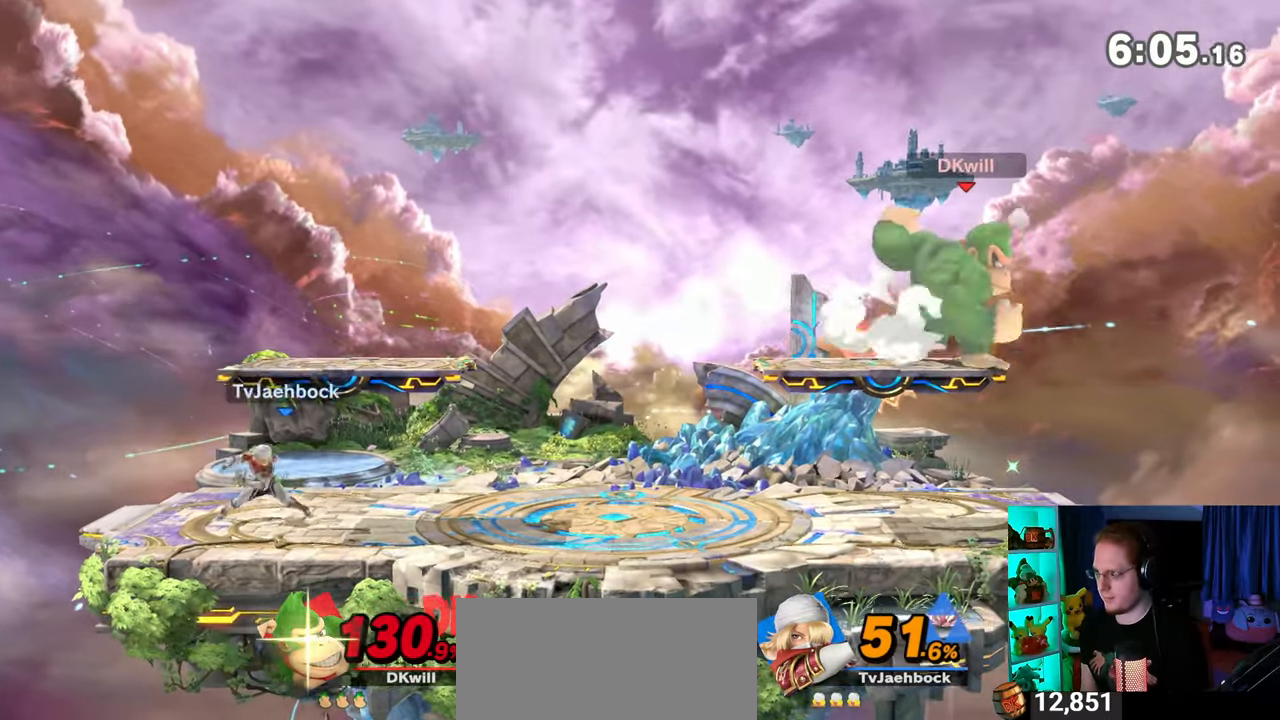
{"buttons": [], "left_stick": "left", "right_stick": "center", "events": [[350, "left_stick", "left"]]}
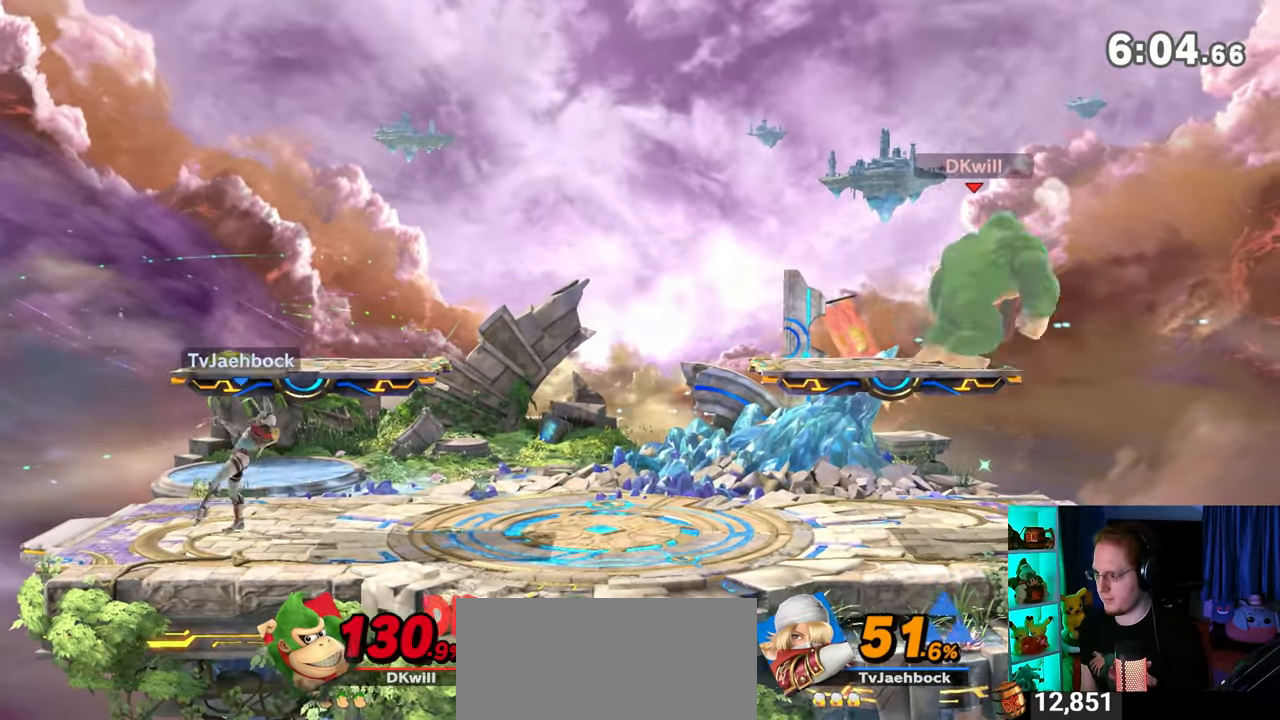
{"buttons": [], "left_stick": "center", "right_stick": "center", "events": [[250, "left_stick", "center"], [317, "Y", "down"], [417, "Y", "up"]]}
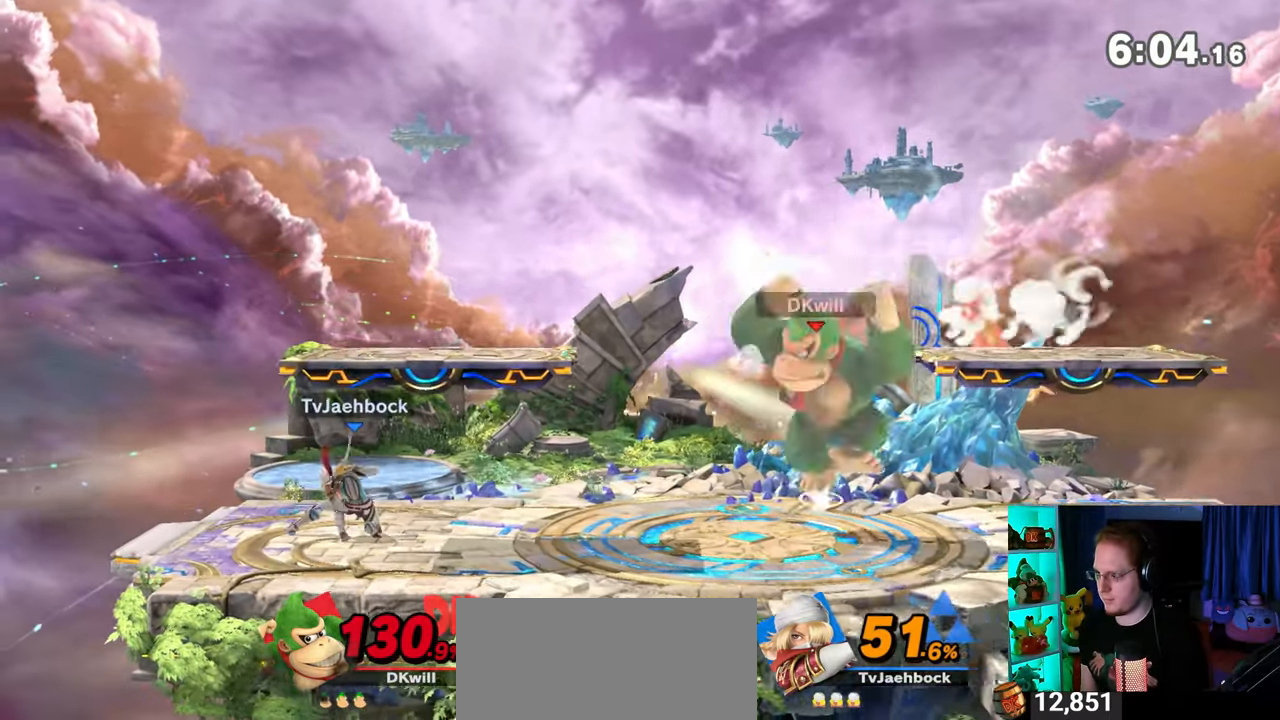
{"buttons": [], "left_stick": "down", "right_stick": "center", "events": [[133, "left_stick", "up-left"], [317, "left_stick", "down"]]}
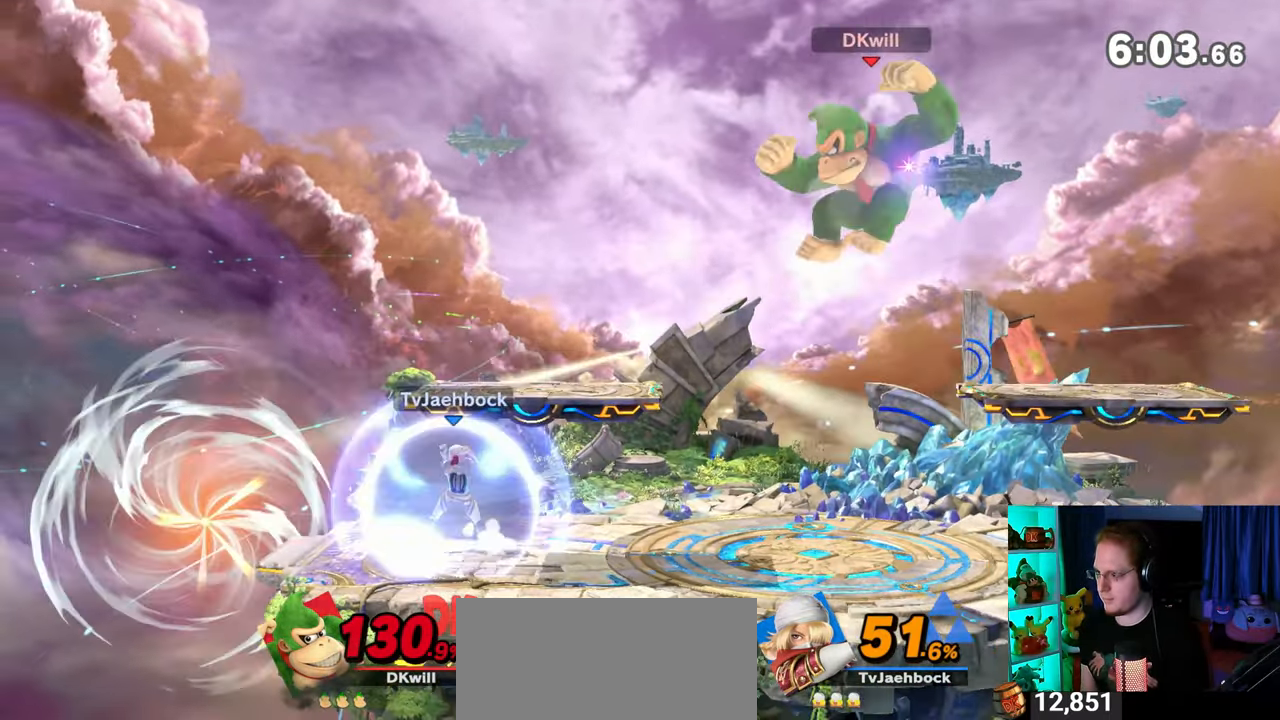
{"buttons": ["R1"], "left_stick": "center", "right_stick": "center", "events": [[33, "left_stick", "center"], [100, "R1", "down"]]}
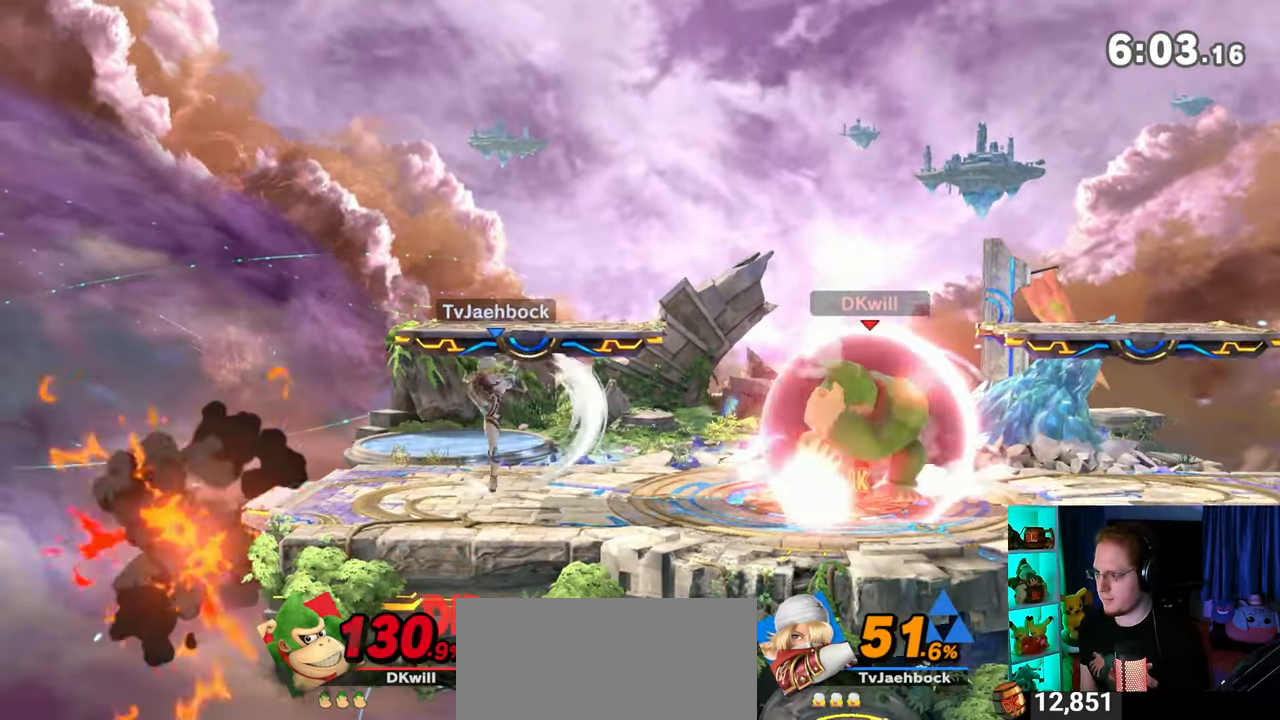
{"buttons": [], "left_stick": "up-right", "right_stick": "center", "events": [[200, "Y", "down"], [317, "left_stick", "right"], [417, "Y", "up"], [483, "left_stick", "up-right"], [500, "R1", "up"]]}
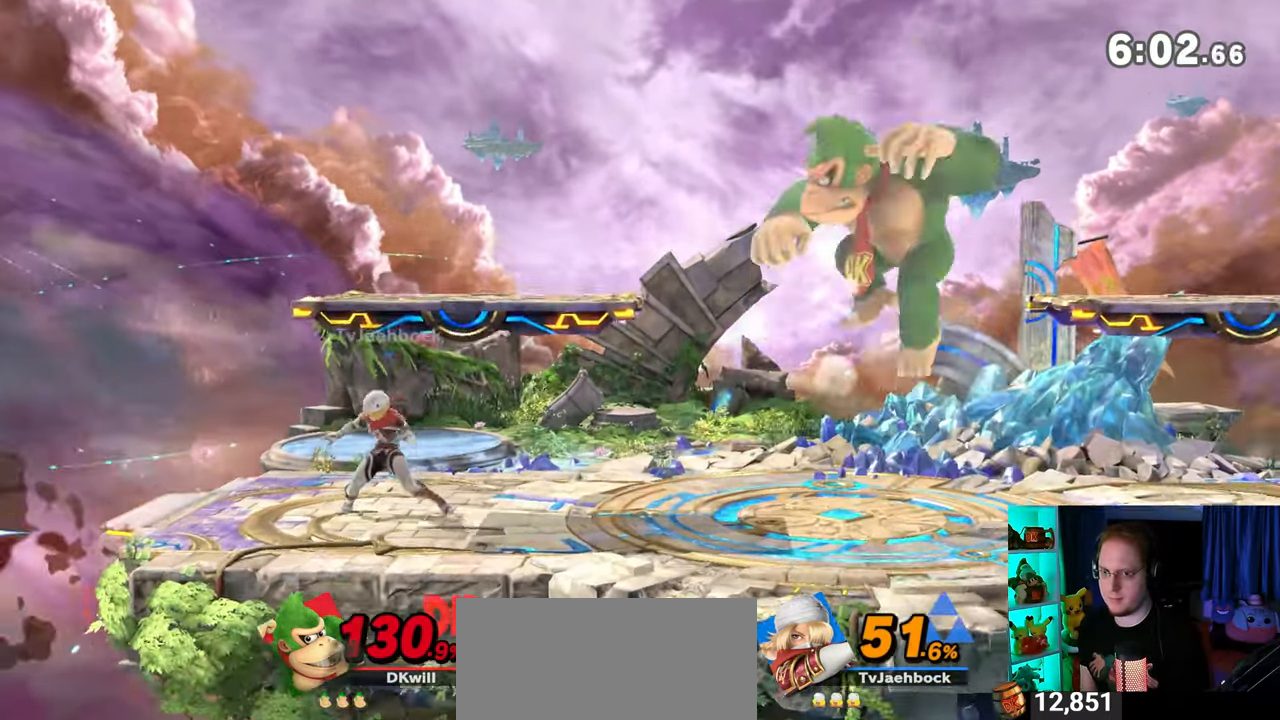
{"buttons": ["Y"], "left_stick": "center", "right_stick": "center", "events": [[267, "left_stick", "down"], [467, "left_stick", "center"], [500, "Y", "down"]]}
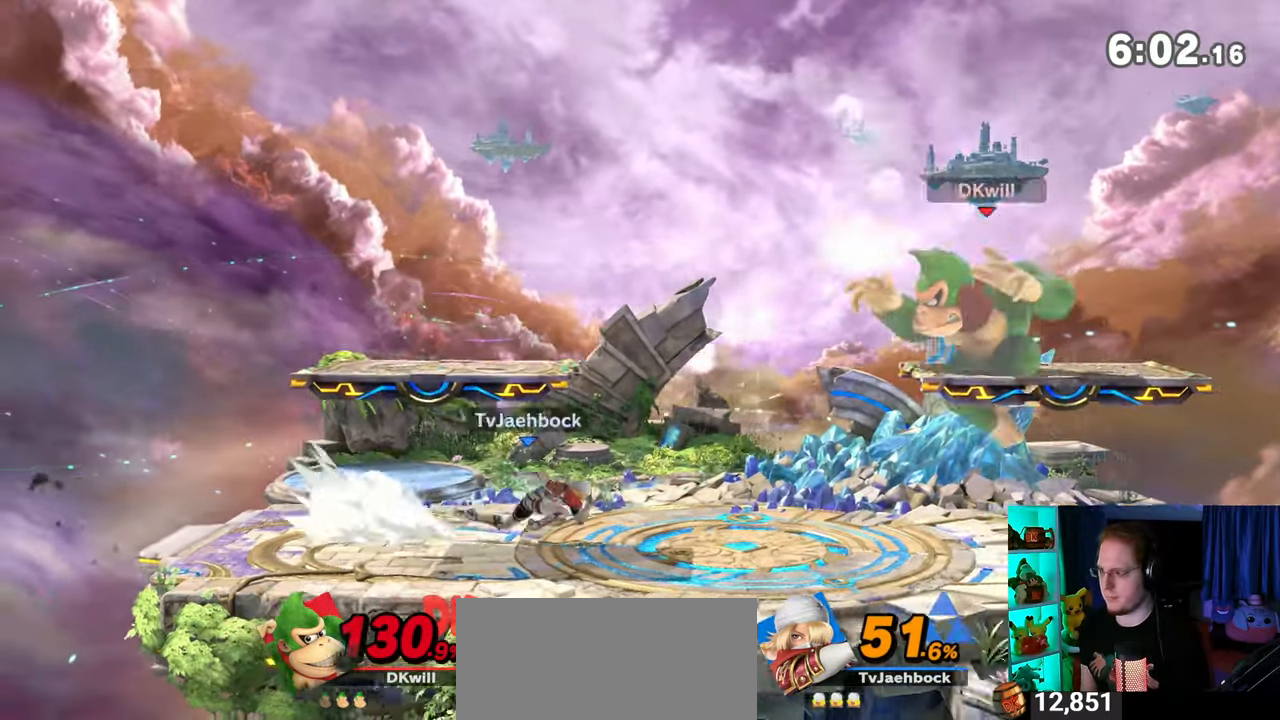
{"buttons": [], "left_stick": "down-right", "right_stick": "center", "events": [[200, "Y", "up"], [200, "left_stick", "up-right"], [467, "left_stick", "down-right"]]}
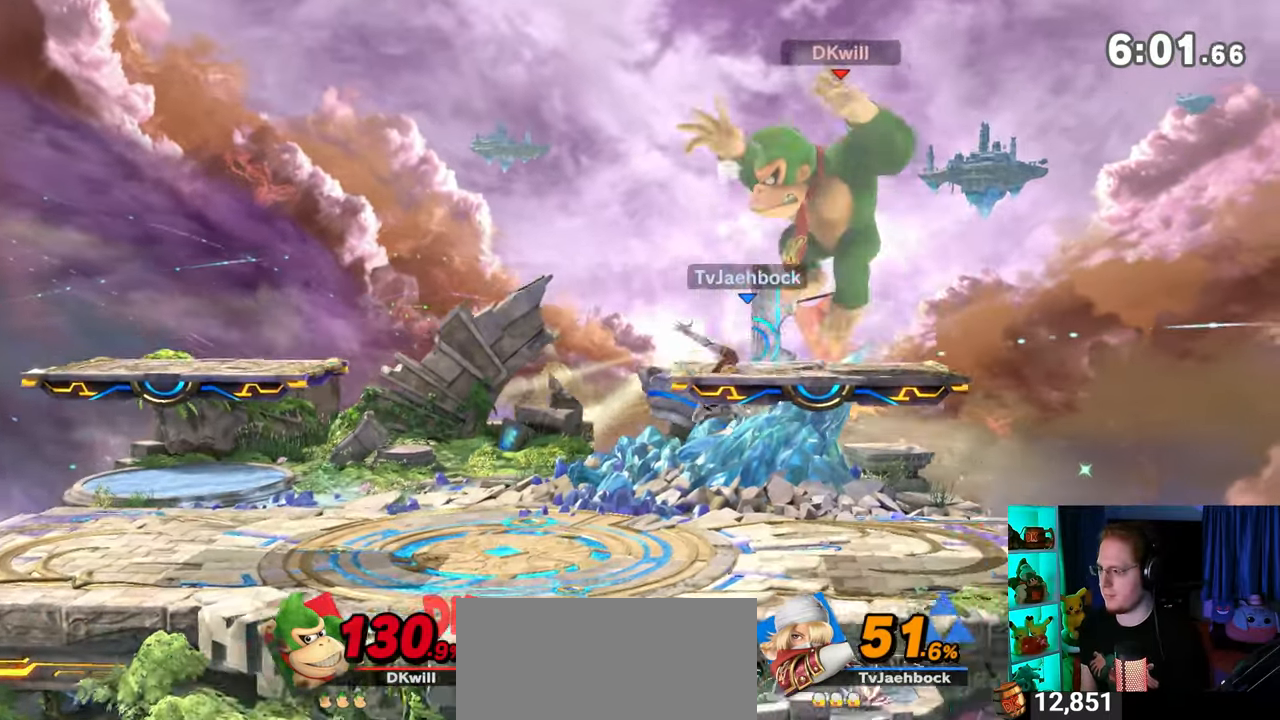
{"buttons": [], "left_stick": "center", "right_stick": "center", "events": [[17, "left_stick", "down"], [167, "left_stick", "center"], [250, "X", "down"], [317, "X", "up"]]}
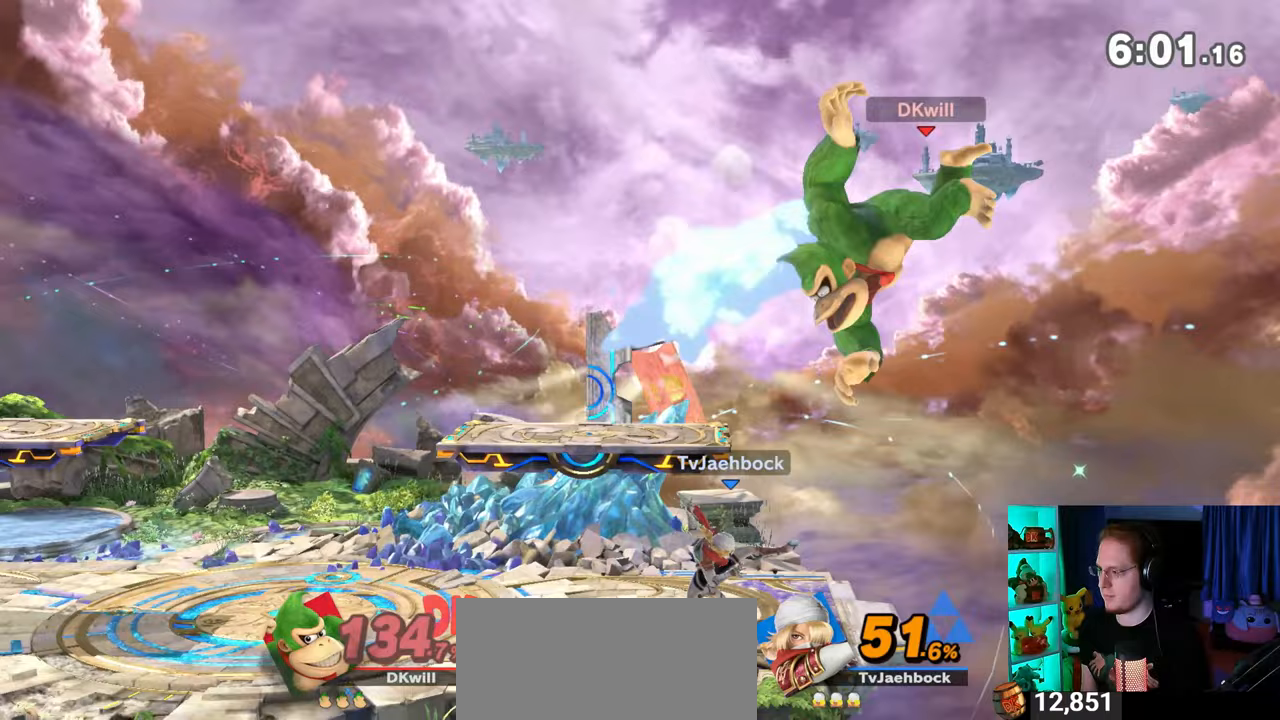
{"buttons": ["Y"], "left_stick": "left", "right_stick": "center", "events": [[200, "Y", "down"], [200, "left_stick", "left"], [317, "Y", "up"], [350, "Y", "down"]]}
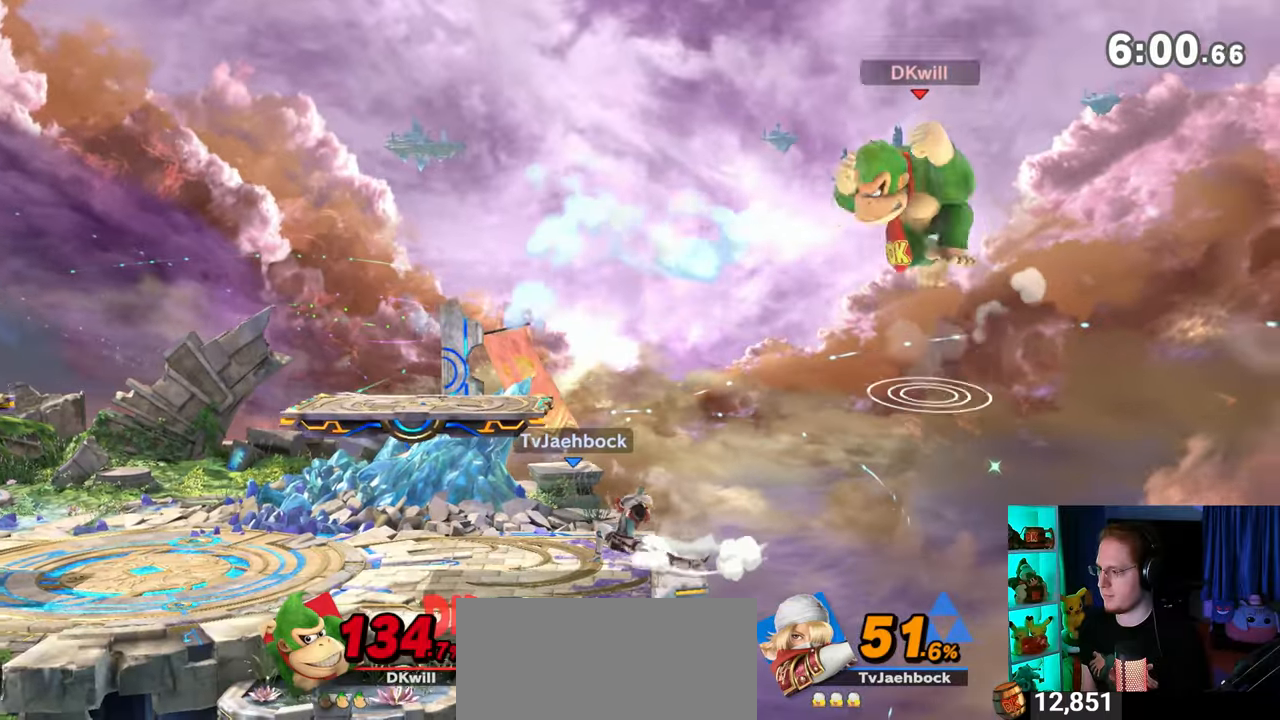
{"buttons": [], "left_stick": "left", "right_stick": "center", "events": [[17, "Y", "up"], [33, "Y", "down"], [67, "left_stick", "up-left"], [233, "Y", "up"], [317, "left_stick", "down-left"], [450, "left_stick", "left"]]}
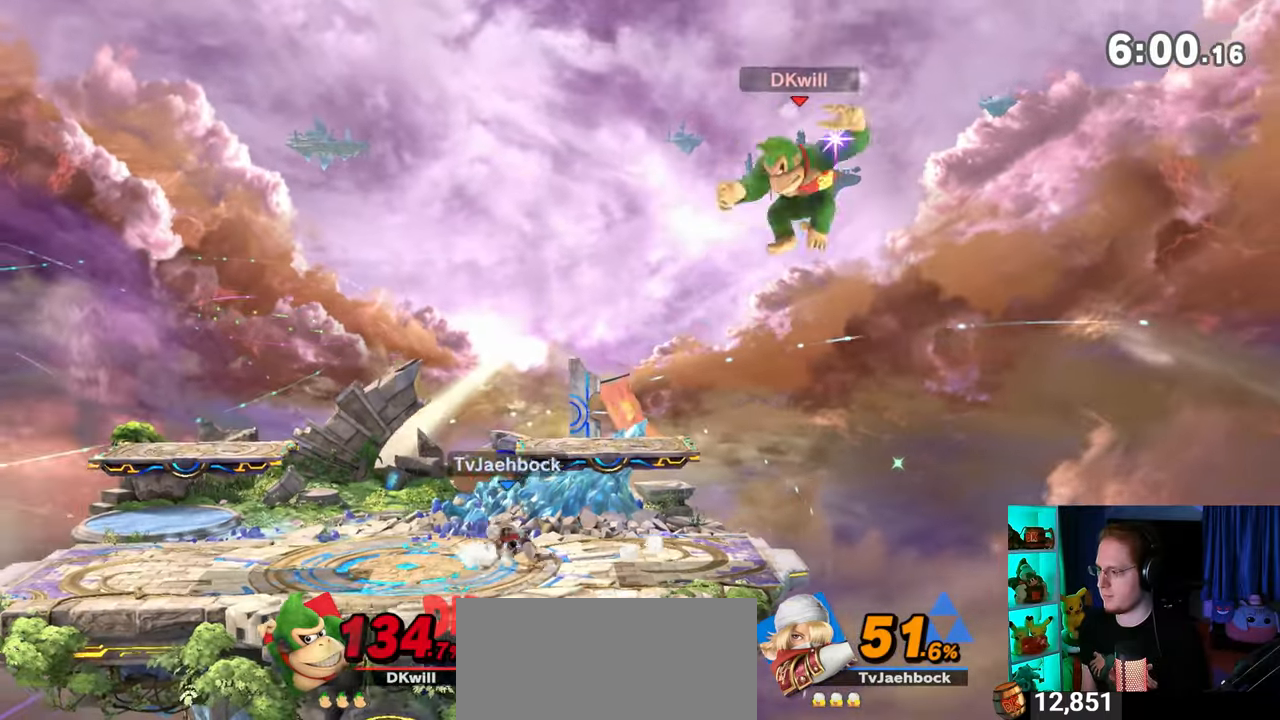
{"buttons": [], "left_stick": "left", "right_stick": "center", "events": [[33, "X", "down"], [133, "X", "up"]]}
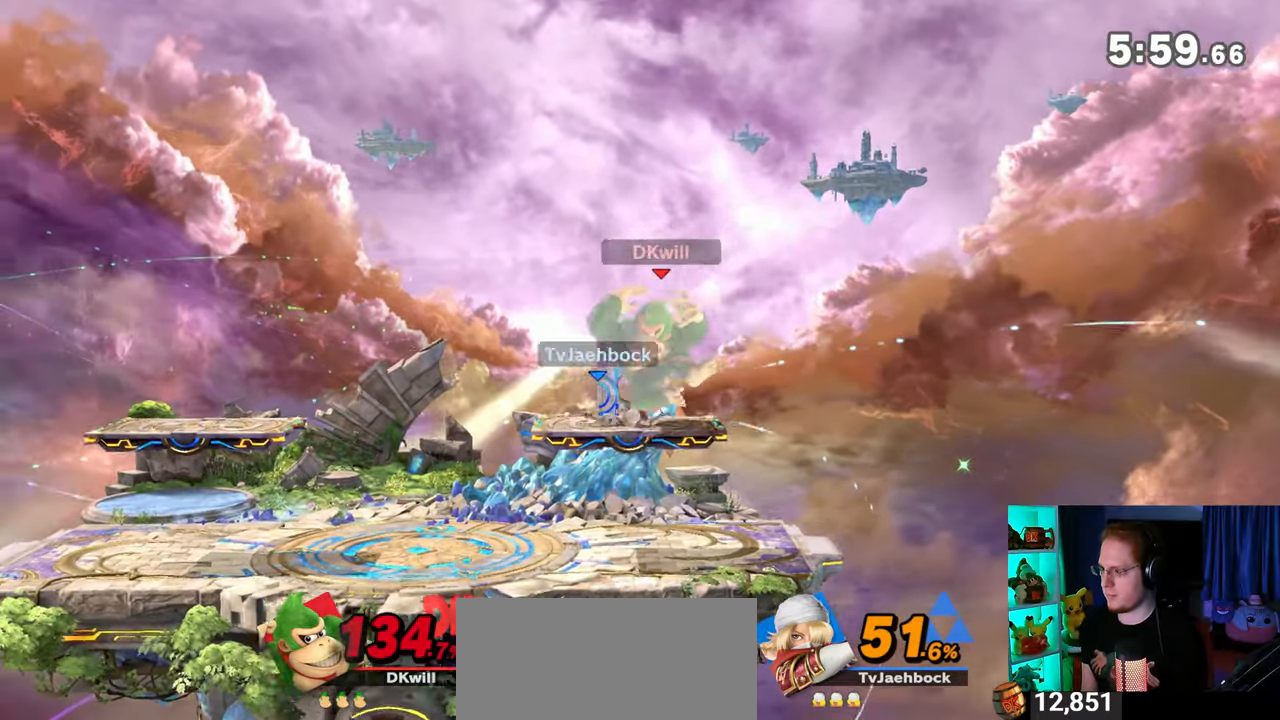
{"buttons": [], "left_stick": "down-left", "right_stick": "center", "events": [[133, "left_stick", "center"], [233, "left_stick", "left"], [417, "left_stick", "down-left"], [450, "right_stick", "right"], [500, "right_stick", "center"]]}
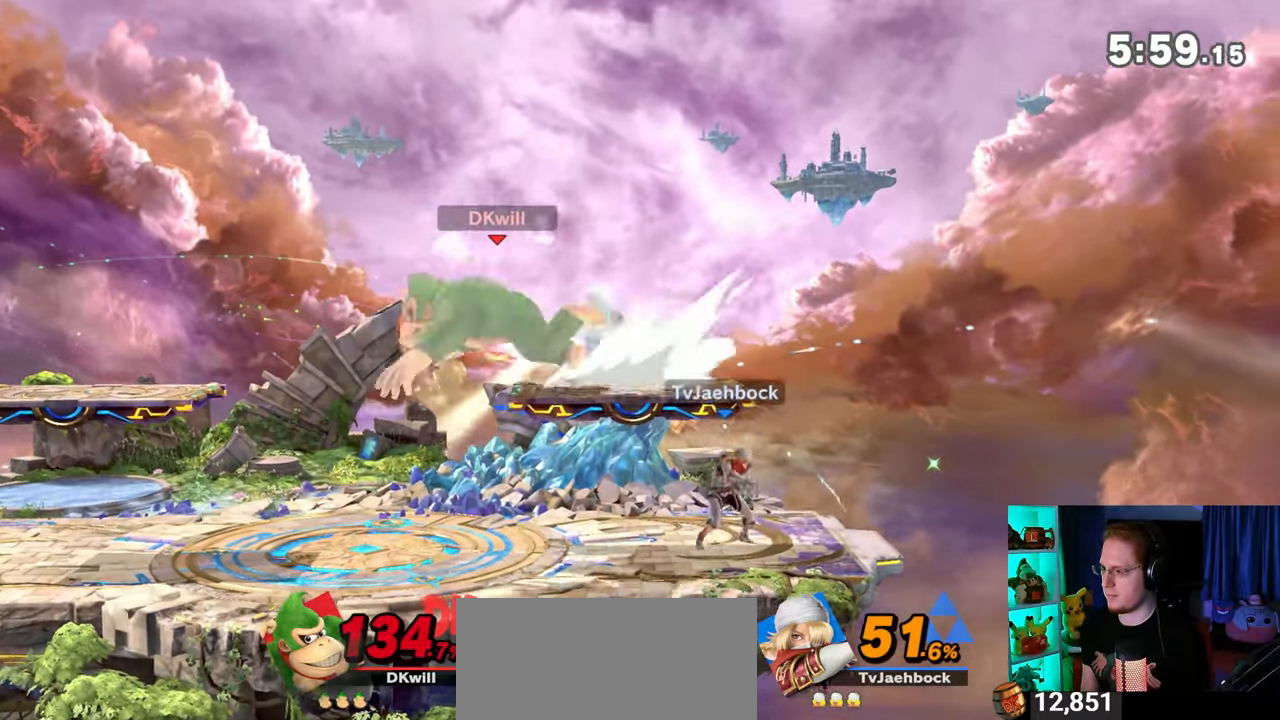
{"buttons": [], "left_stick": "right", "right_stick": "center", "events": [[200, "left_stick", "center"], [350, "Y", "down"], [383, "Y", "up"], [383, "left_stick", "right"]]}
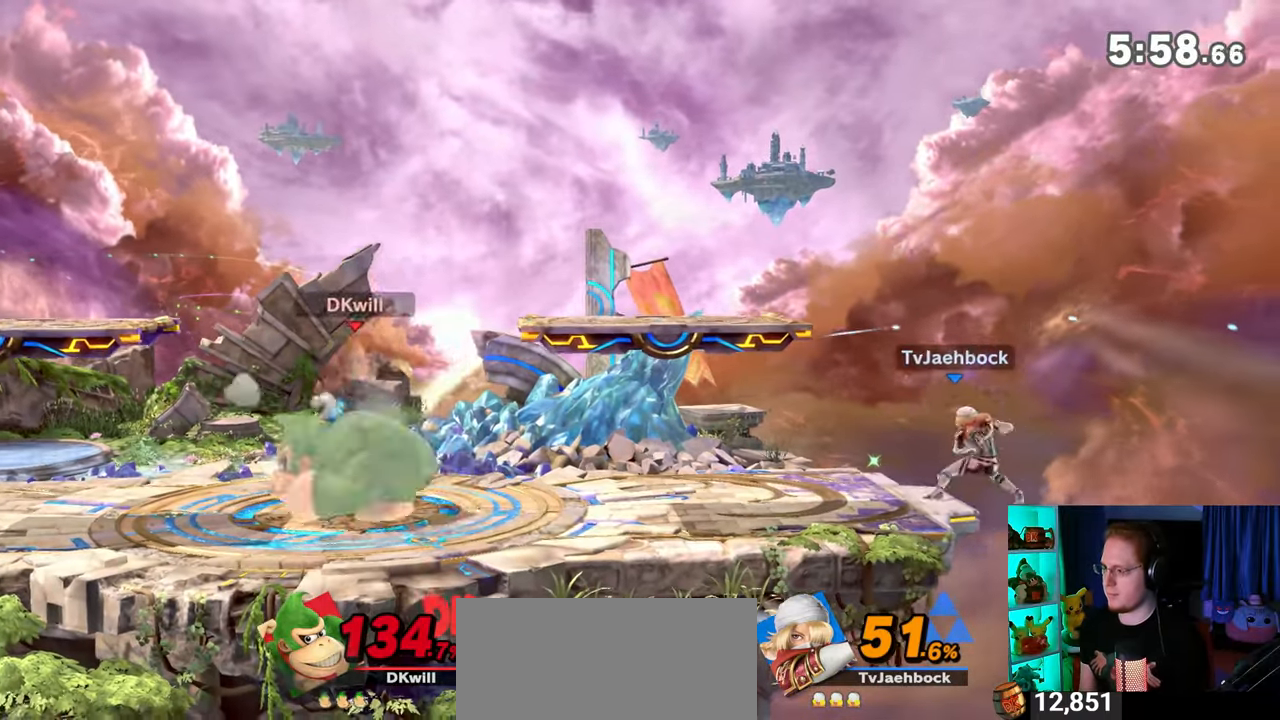
{"buttons": ["X"], "left_stick": "right", "right_stick": "center", "events": [[283, "left_stick", "down"], [433, "left_stick", "right"], [500, "X", "down"]]}
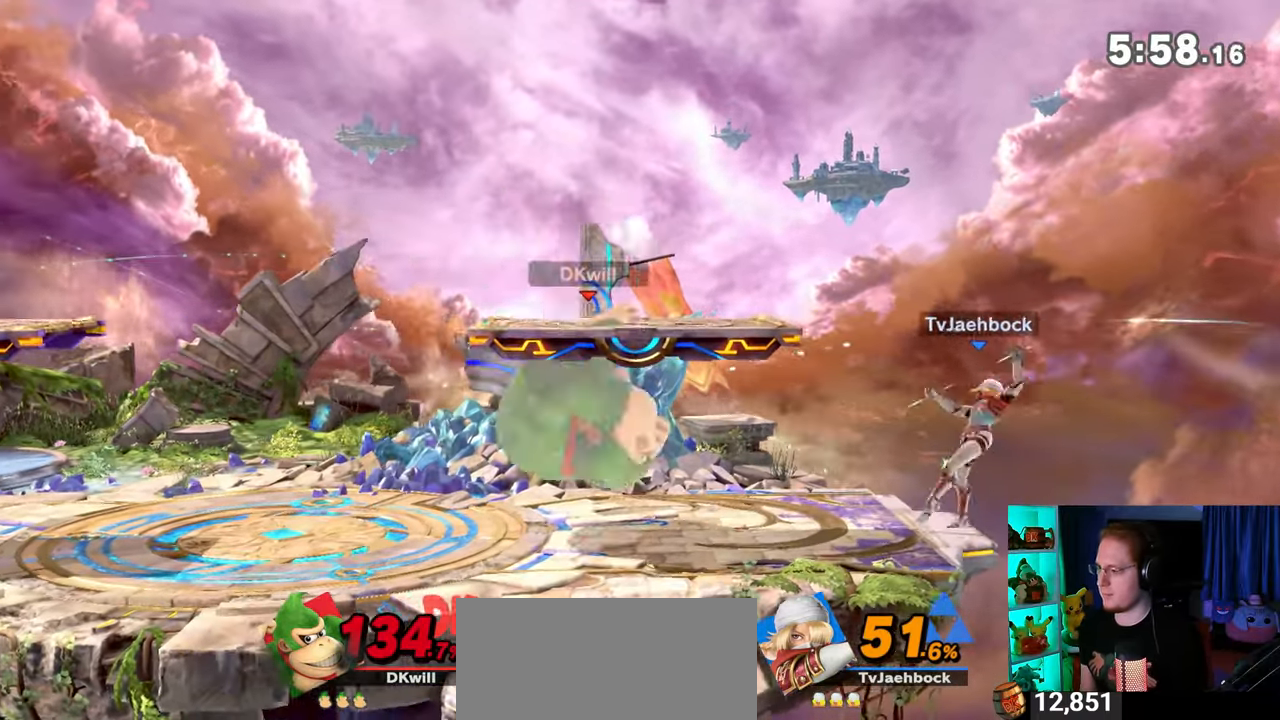
{"buttons": [], "left_stick": "right", "right_stick": "center", "events": [[67, "left_stick", "center"], [100, "X", "up"], [133, "left_stick", "right"]]}
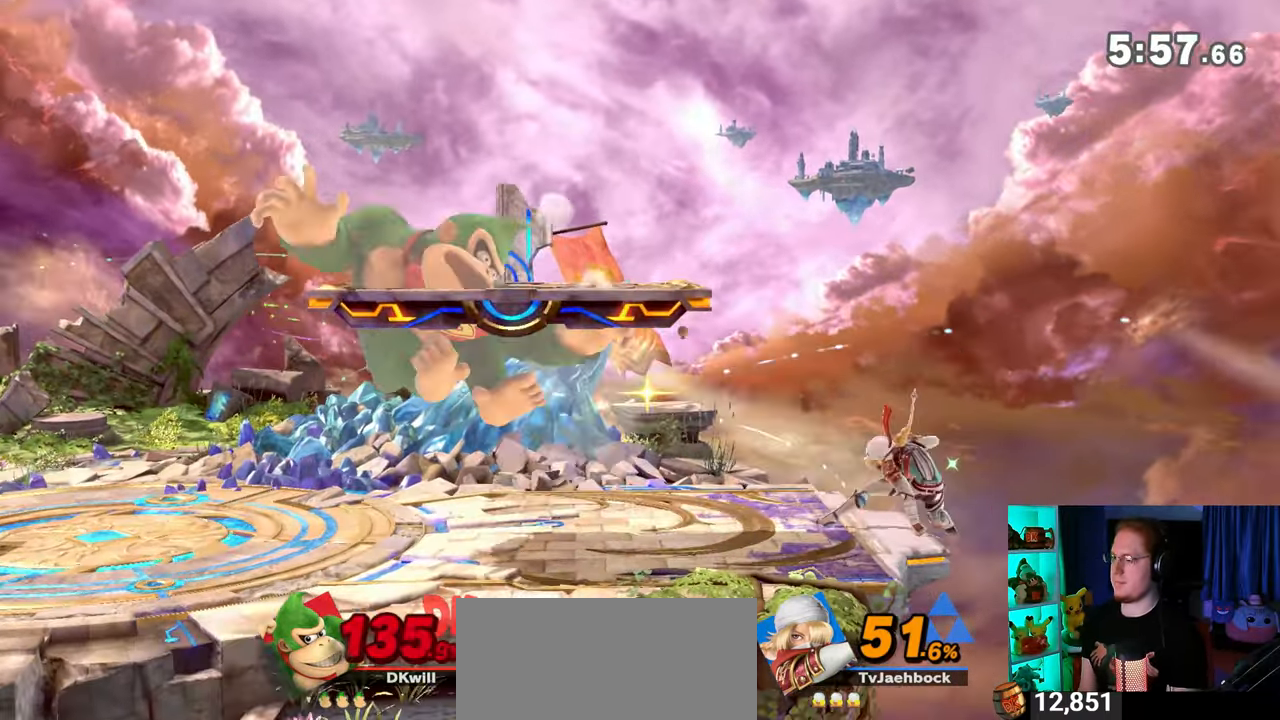
{"buttons": [], "left_stick": "up-left", "right_stick": "right", "events": [[17, "left_stick", "center"], [100, "Y", "down"], [250, "left_stick", "up-left"], [350, "Y", "up"], [467, "right_stick", "right"]]}
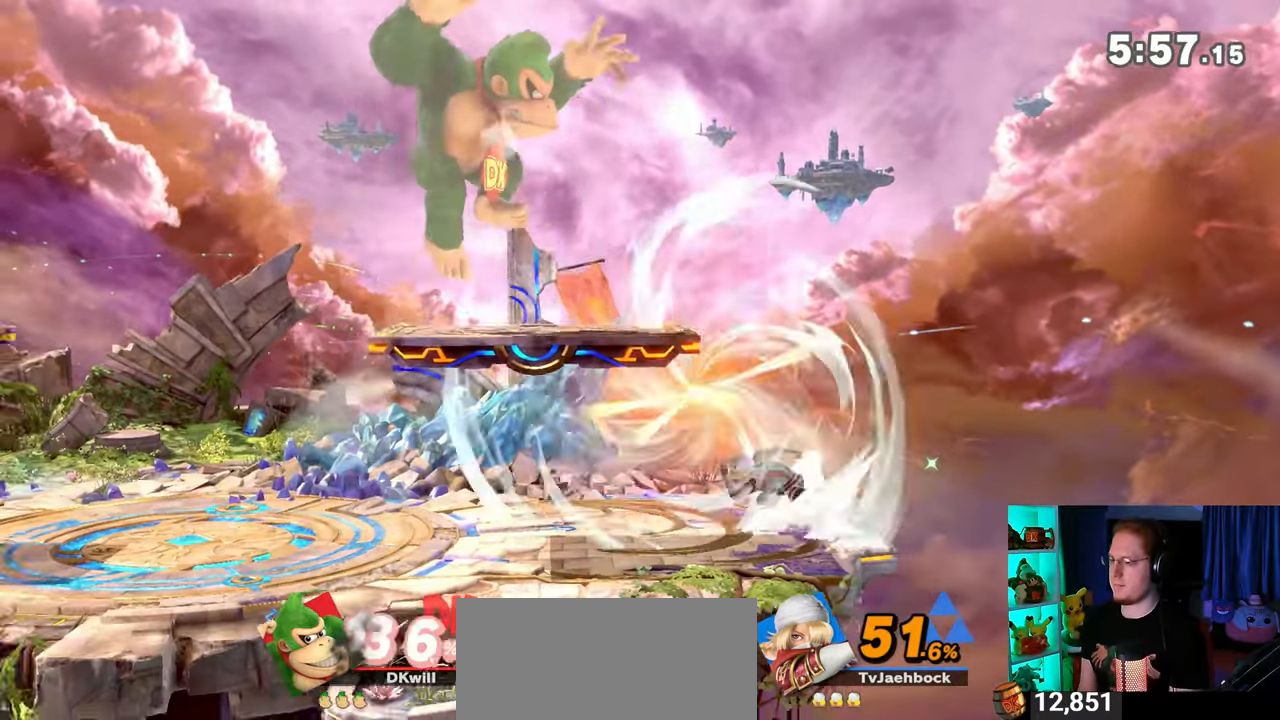
{"buttons": ["R1"], "left_stick": "left", "right_stick": "center", "events": [[17, "right_stick", "center"], [133, "left_stick", "down-left"], [217, "left_stick", "left"], [417, "R1", "down"]]}
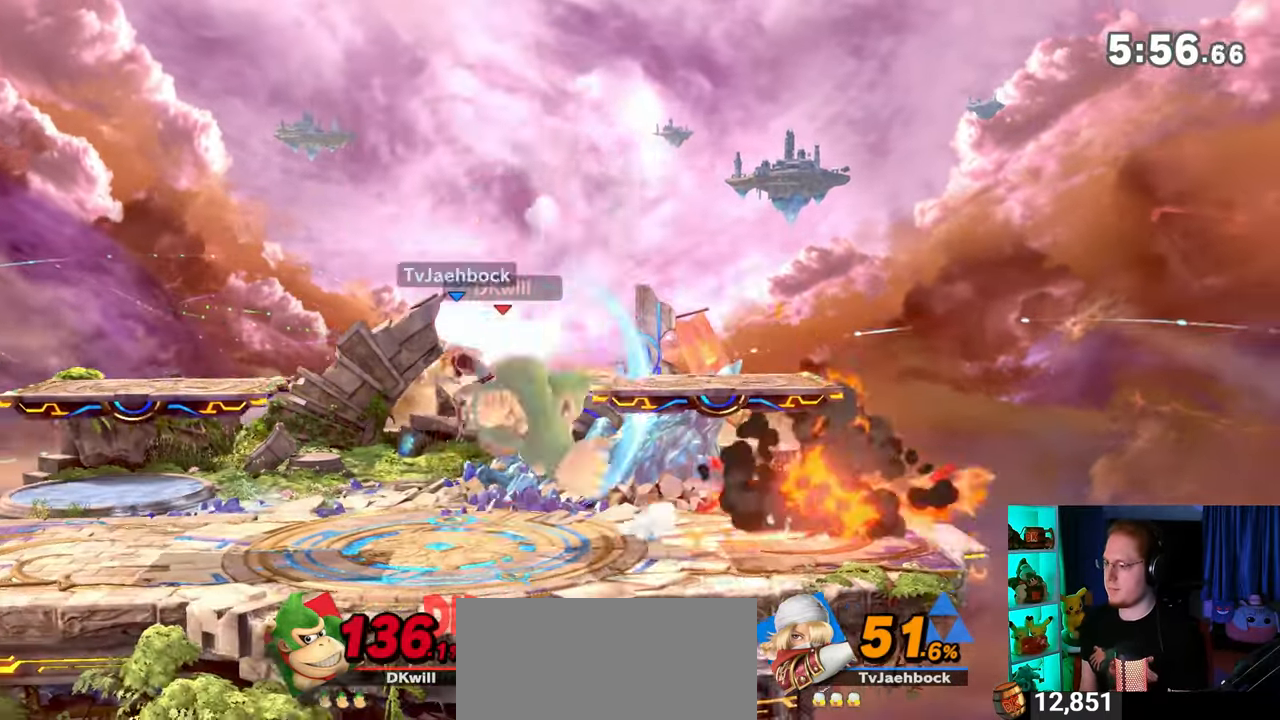
{"buttons": ["R1"], "left_stick": "center", "right_stick": "center", "events": [[317, "left_stick", "center"]]}
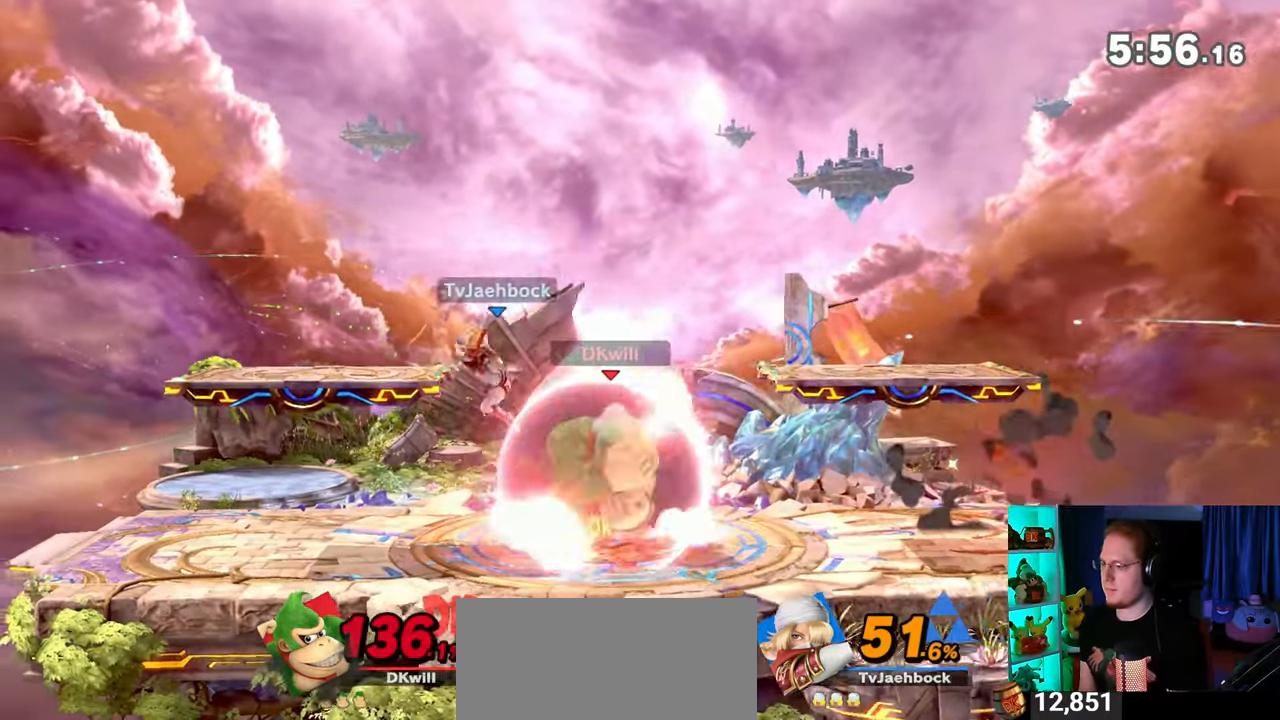
{"buttons": ["B"], "left_stick": "down-left", "right_stick": "center", "events": [[33, "Y", "down"], [250, "Y", "up"], [317, "R1", "up"], [317, "left_stick", "up-left"], [383, "left_stick", "down-left"], [417, "B", "down"]]}
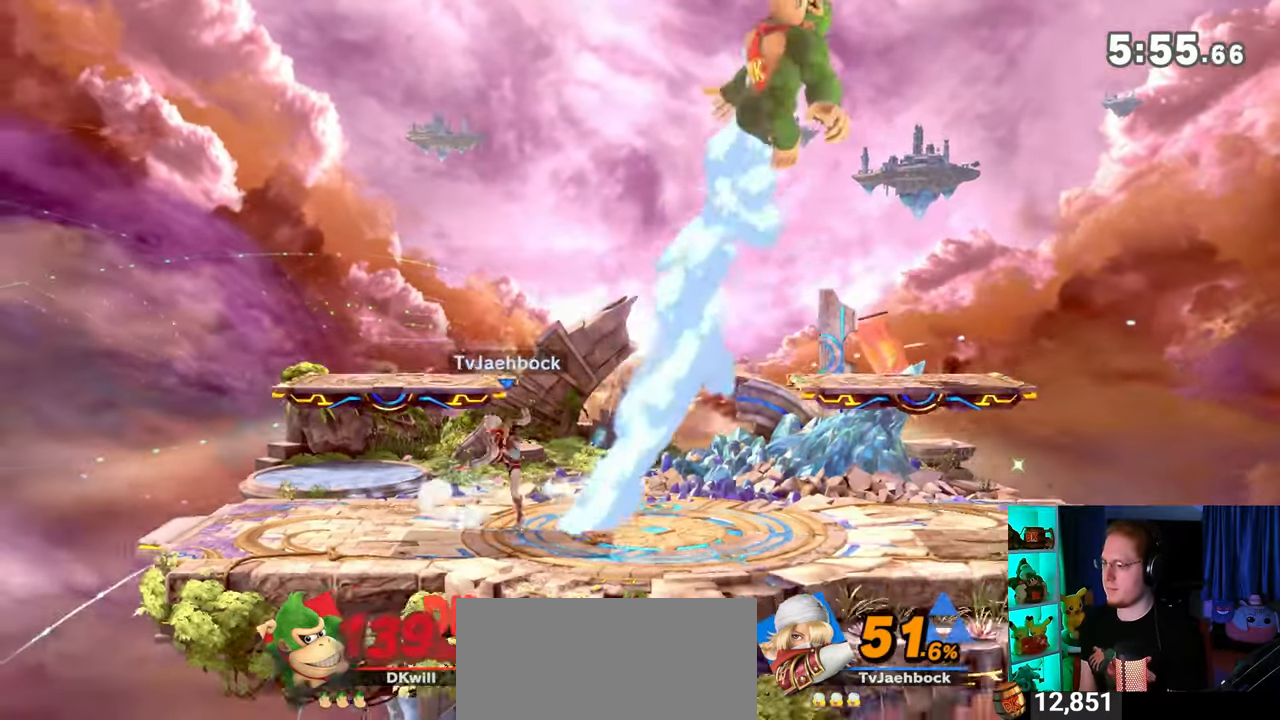
{"buttons": [], "left_stick": "center", "right_stick": "center", "events": [[33, "B", "up"], [167, "left_stick", "center"], [283, "Y", "down"], [417, "Y", "up"]]}
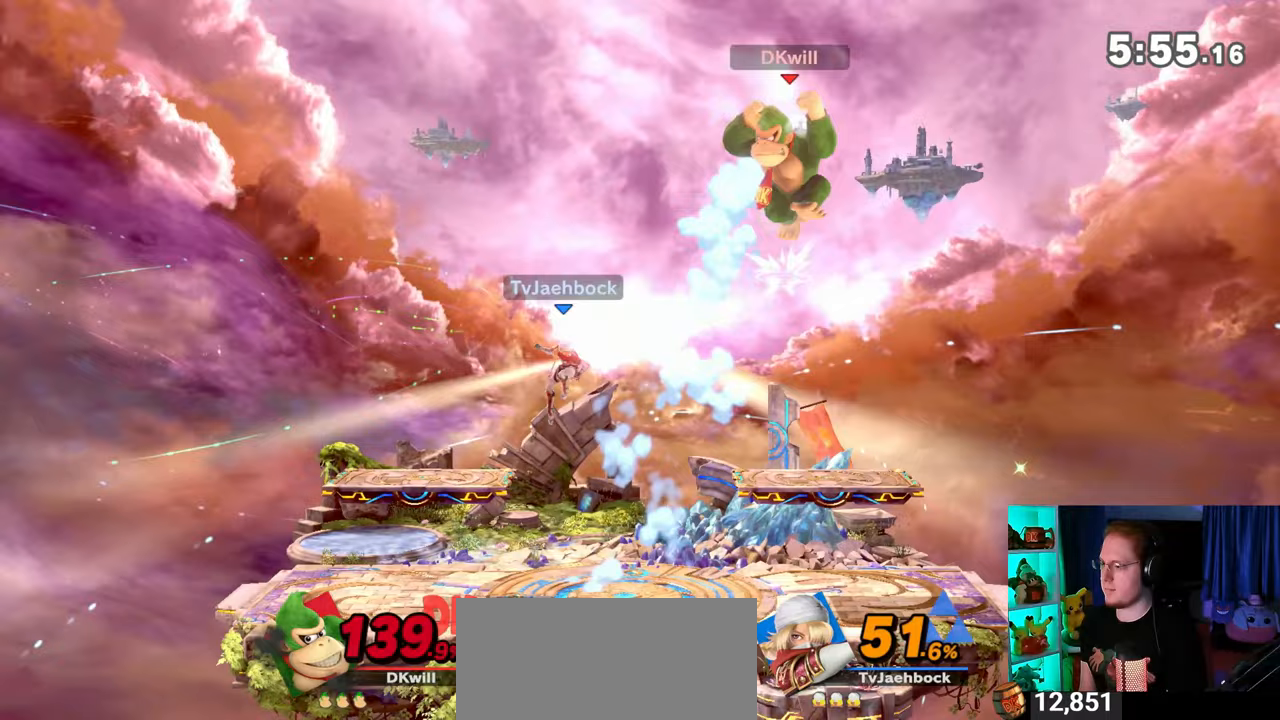
{"buttons": [], "left_stick": "left", "right_stick": "center", "events": [[167, "left_stick", "left"]]}
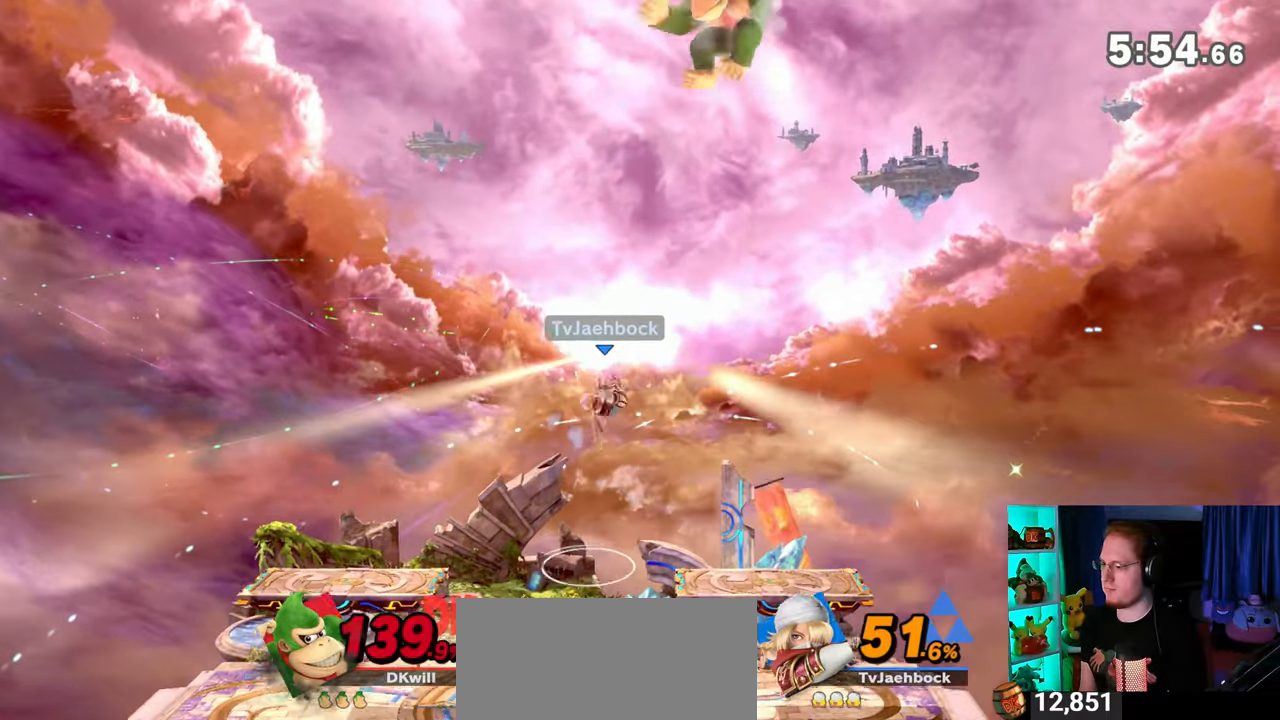
{"buttons": [], "left_stick": "down-left", "right_stick": "center", "events": [[350, "left_stick", "center"], [467, "B", "down"], [500, "B", "up"], [500, "left_stick", "down-left"]]}
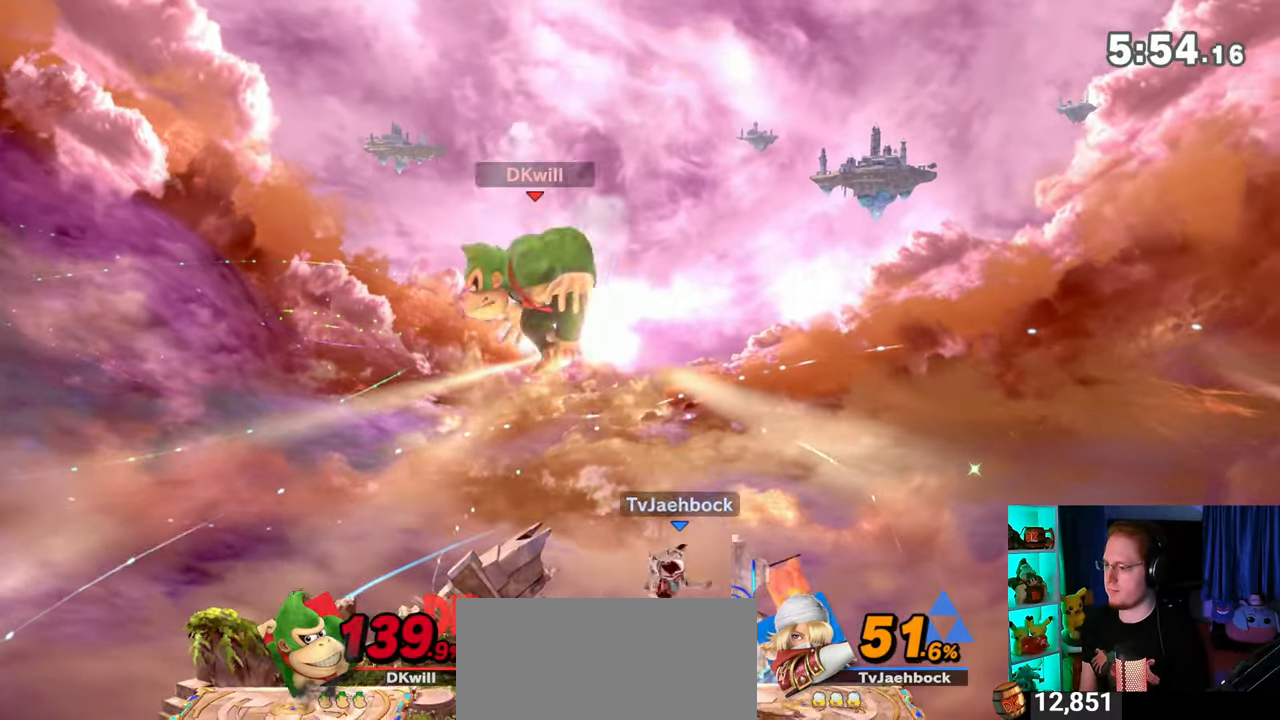
{"buttons": [], "left_stick": "left", "right_stick": "center", "events": [[133, "left_stick", "left"]]}
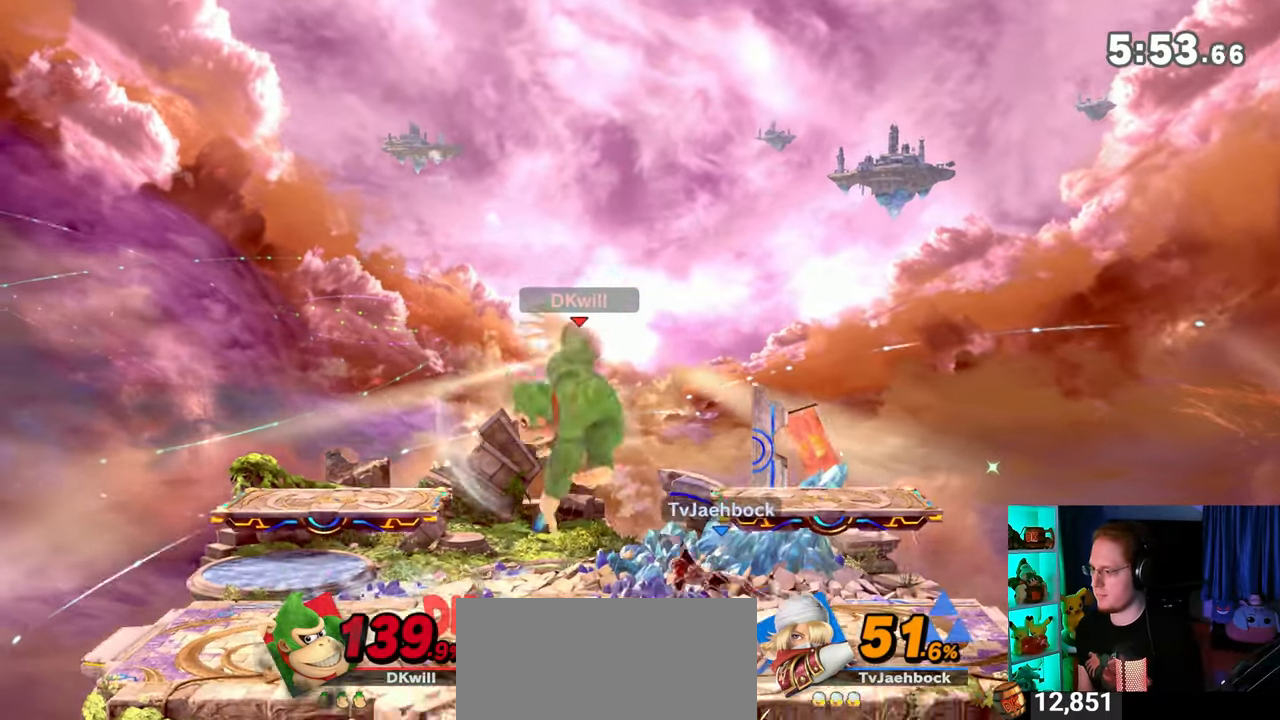
{"buttons": [], "left_stick": "up", "right_stick": "center", "events": [[100, "left_stick", "up"], [250, "A", "down"], [283, "A", "up"], [350, "A", "down"], [417, "A", "up"], [483, "A", "down"], [500, "A", "up"]]}
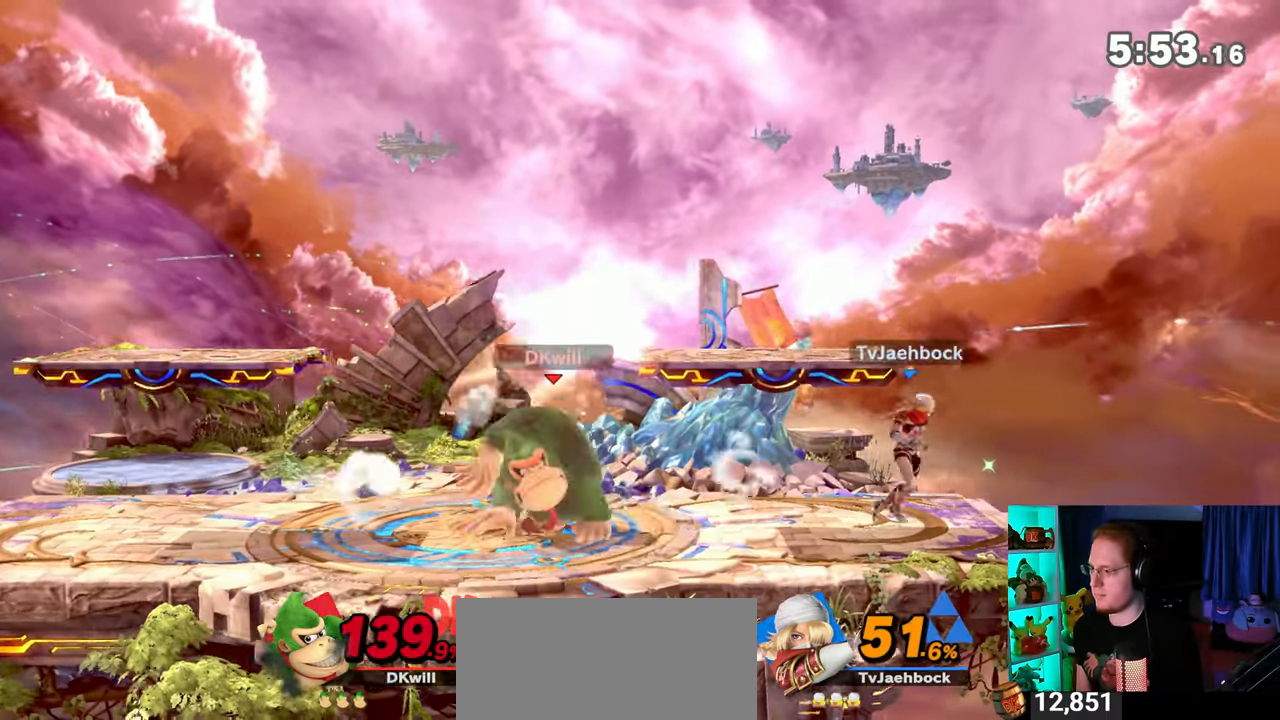
{"buttons": ["R1"], "left_stick": "center", "right_stick": "center", "events": [[67, "A", "down"], [217, "A", "up"], [350, "R1", "down"], [450, "left_stick", "center"]]}
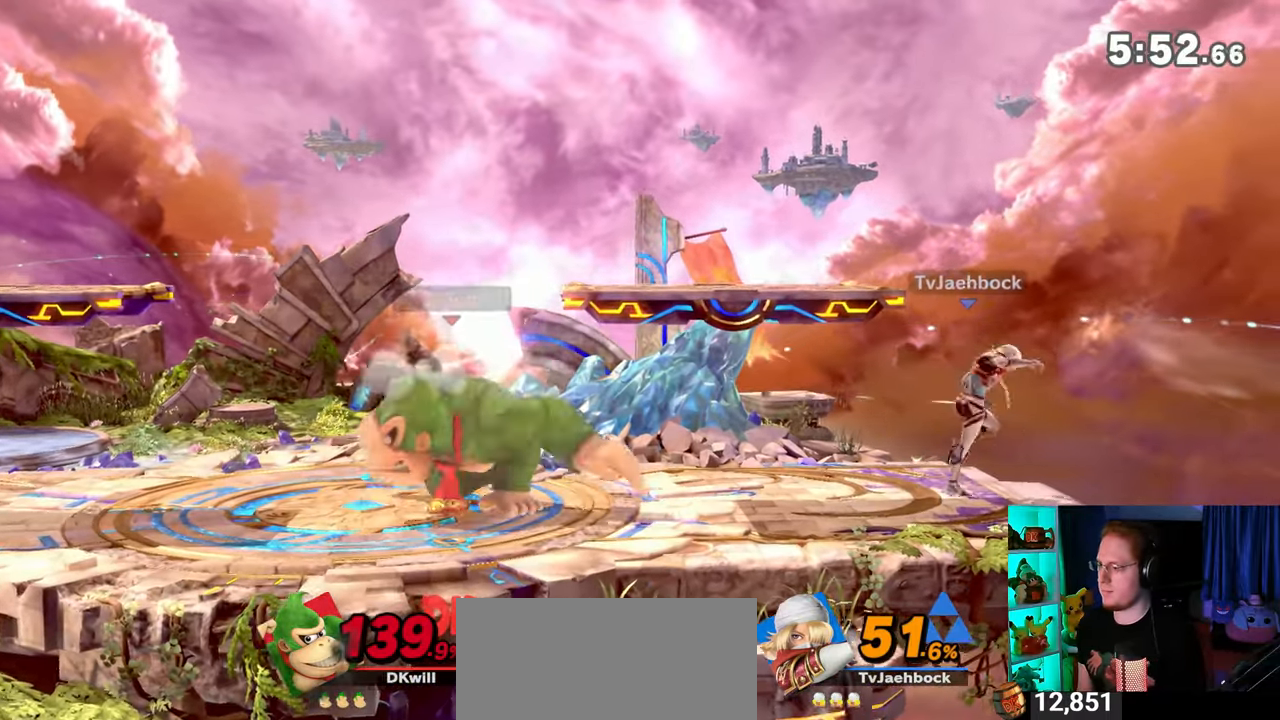
{"buttons": [], "left_stick": "left", "right_stick": "center", "events": [[233, "R1", "up"], [433, "left_stick", "left"]]}